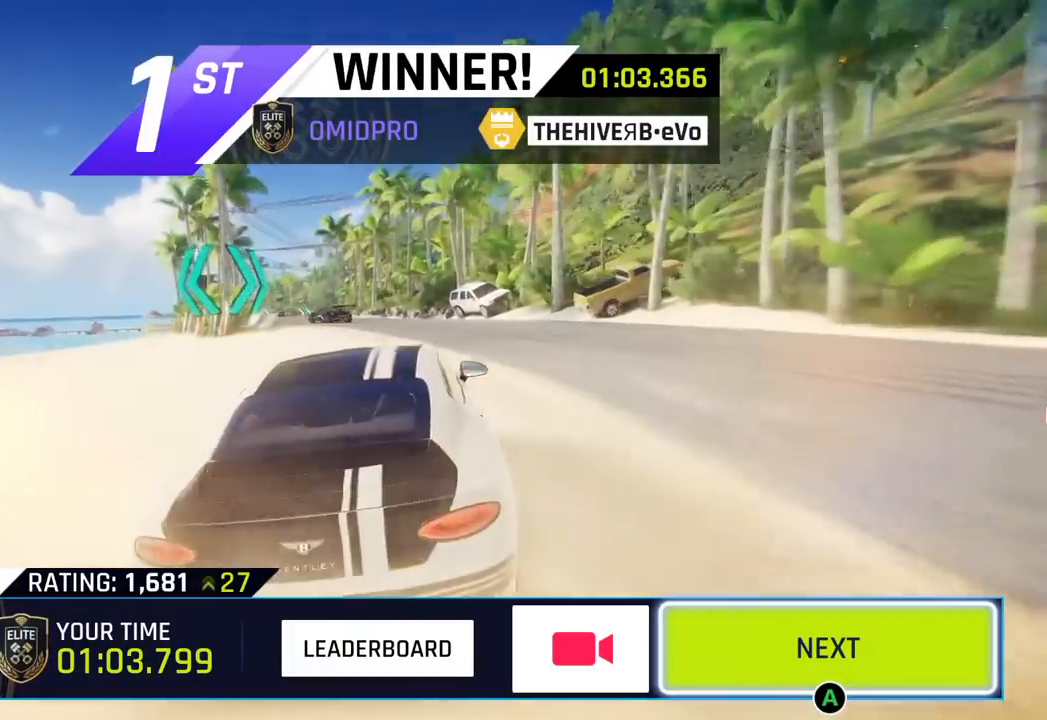
Gameplay with a controller (PlayStation layout); each line is a JSON object with the inputs held at the frame after it. "events" lists button and stick changes between this image and that frame as [ms after this image, input, new state], when the widget could be followed in between. Not read: right_stick.
{"buttons": [], "left_stick": "center", "events": [[283, "CIRCLE", "down"], [417, "CIRCLE", "up"]]}
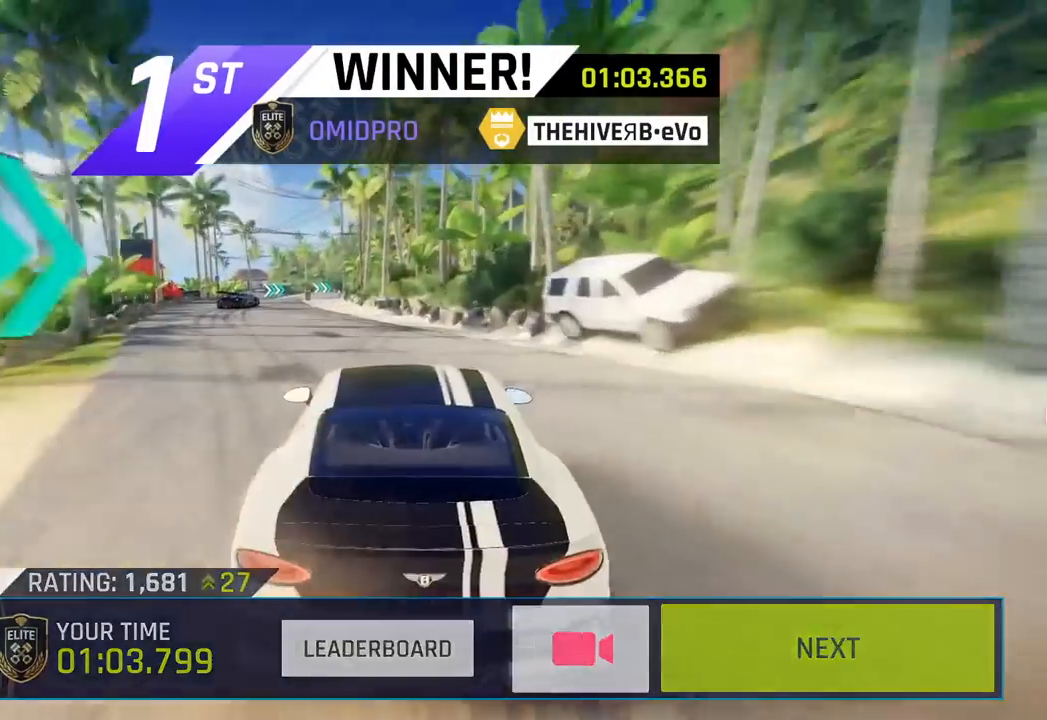
{"buttons": [], "left_stick": "center", "events": [[33, "CIRCLE", "down"], [167, "CIRCLE", "up"], [267, "CIRCLE", "down"], [433, "CIRCLE", "up"]]}
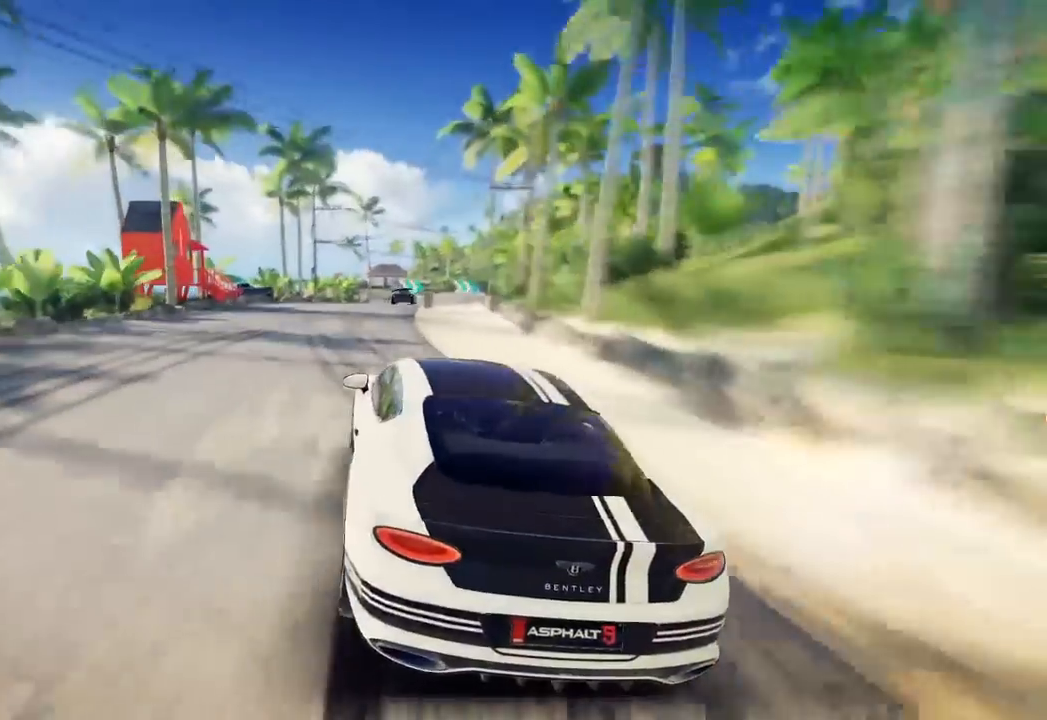
{"buttons": [], "left_stick": "center", "events": [[67, "CIRCLE", "down"], [233, "CIRCLE", "up"], [333, "CIRCLE", "down"], [483, "CIRCLE", "up"]]}
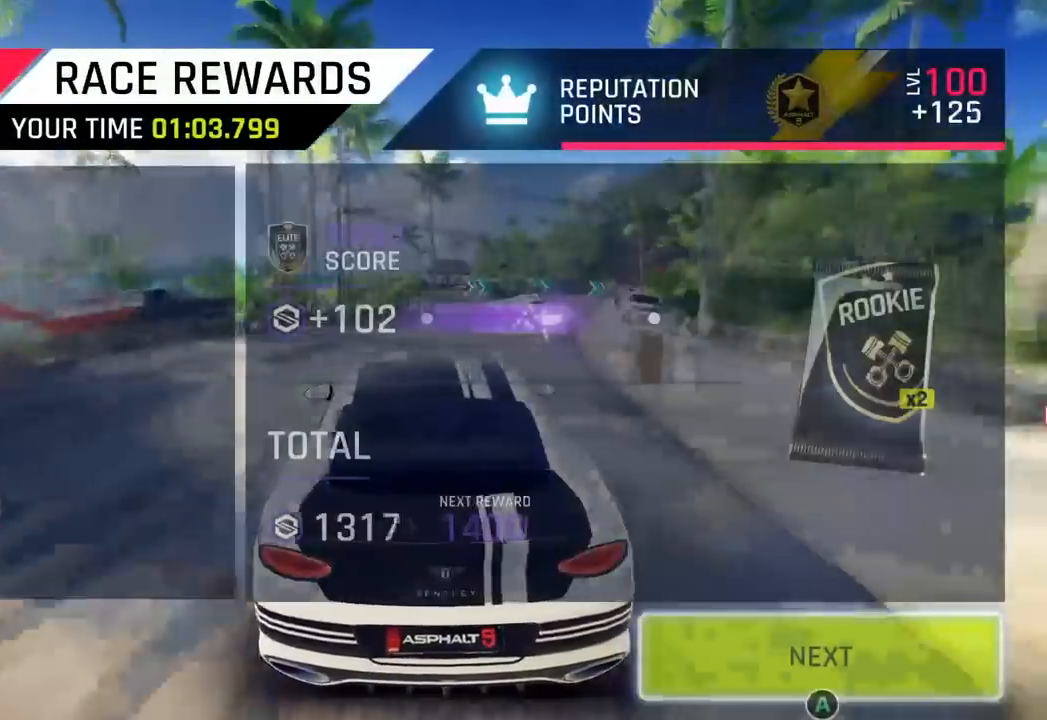
{"buttons": [], "left_stick": "center", "events": [[117, "CIRCLE", "down"], [250, "CIRCLE", "up"], [350, "CIRCLE", "down"], [483, "CIRCLE", "up"]]}
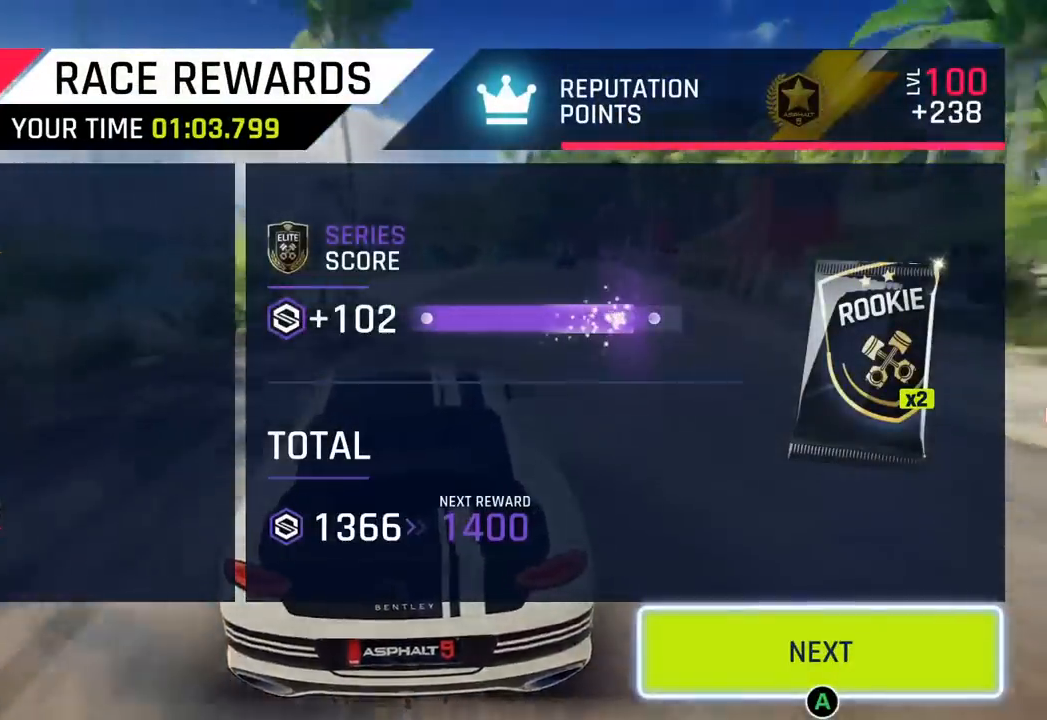
{"buttons": [], "left_stick": "center", "events": [[67, "CIRCLE", "down"], [200, "CIRCLE", "up"]]}
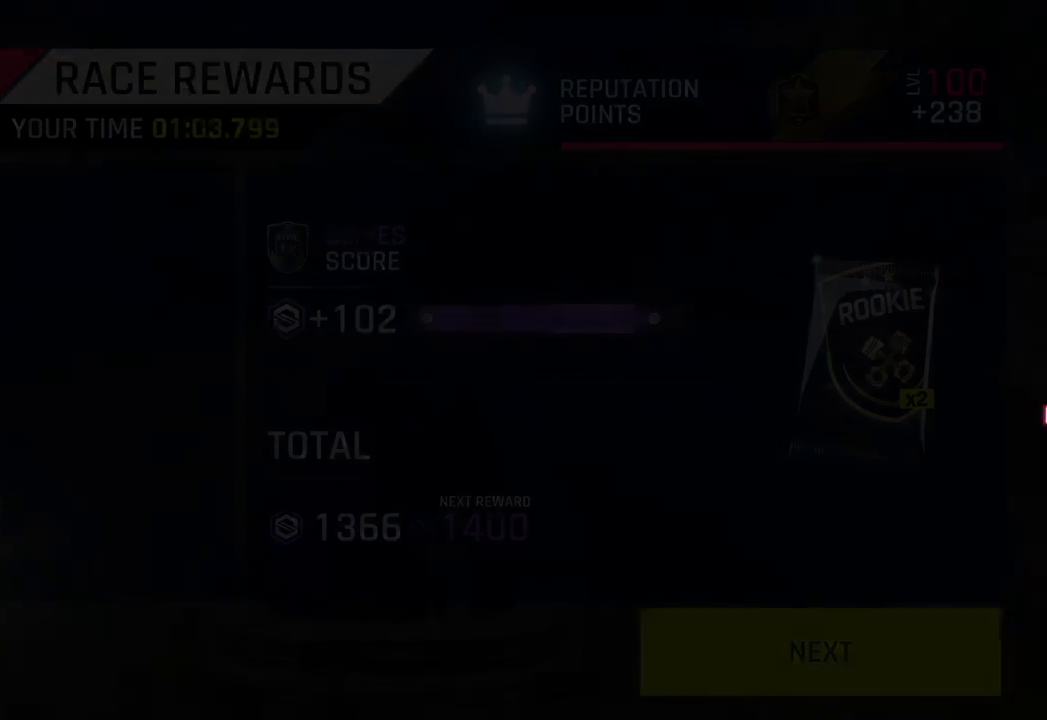
{"buttons": [], "left_stick": "center", "events": []}
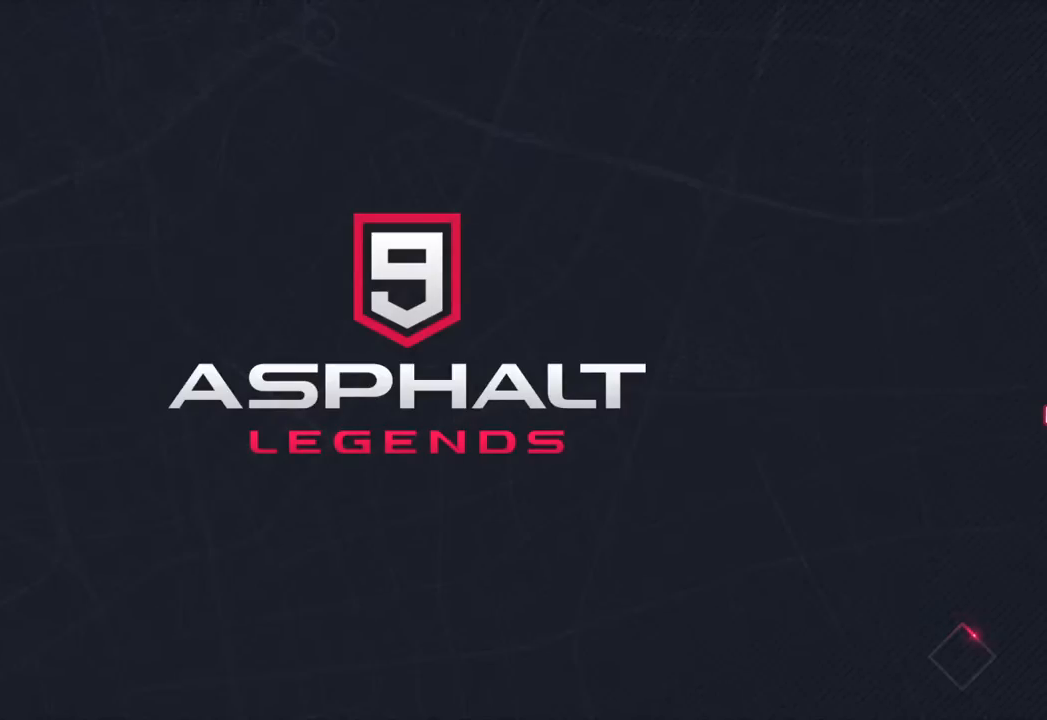
{"buttons": [], "left_stick": "center", "events": []}
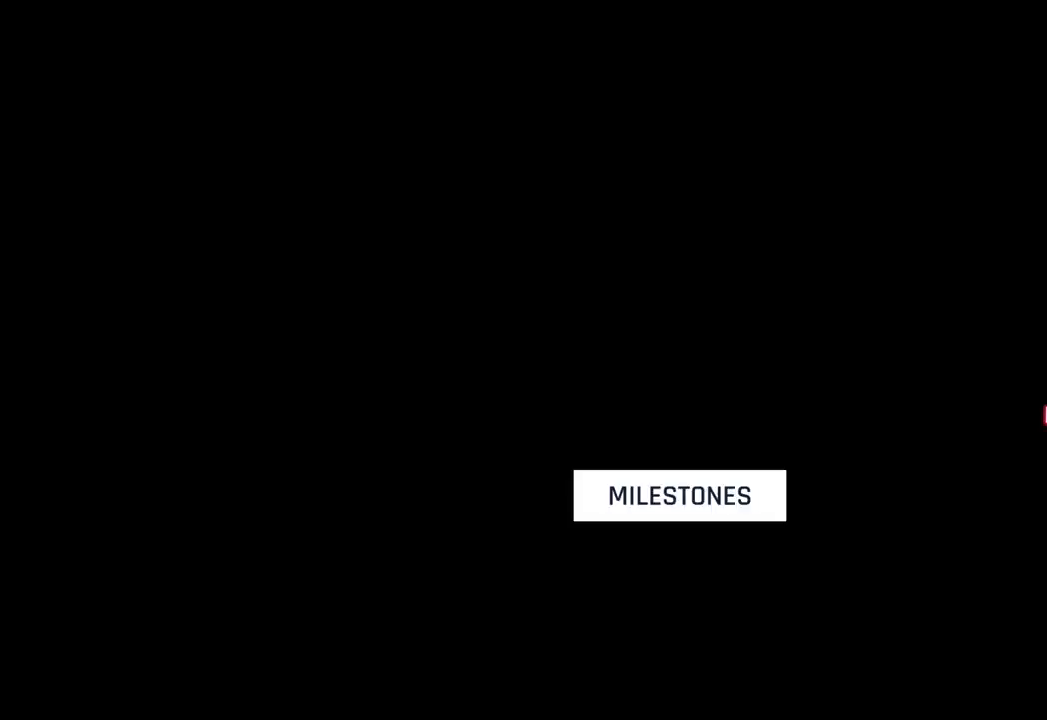
{"buttons": [], "left_stick": "center", "events": []}
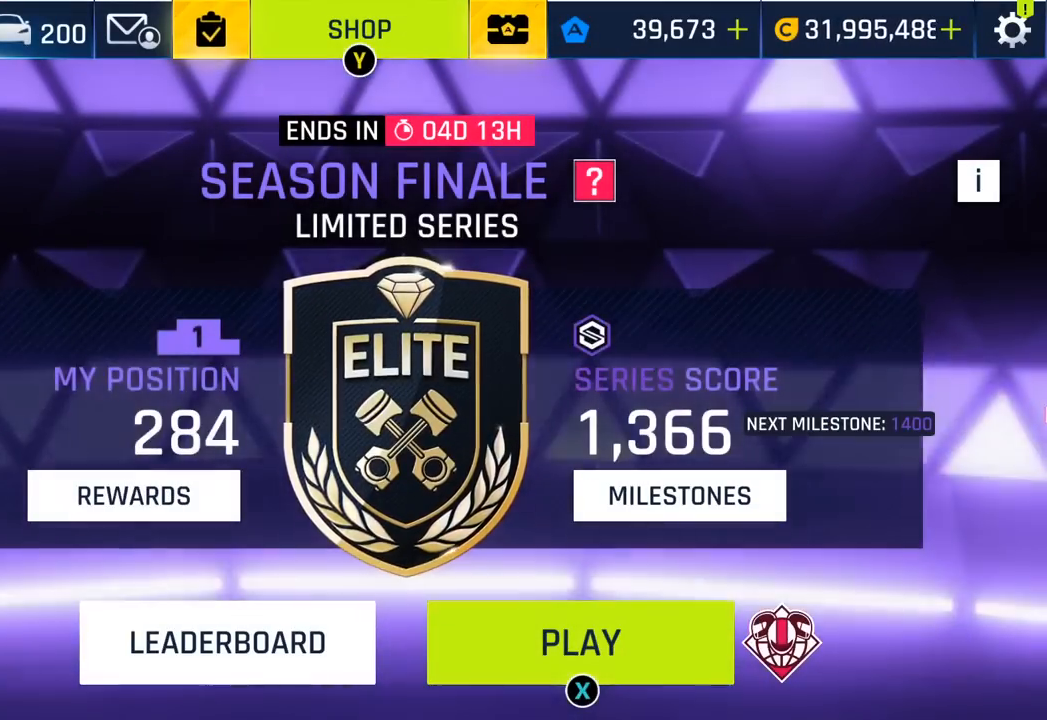
{"buttons": [], "left_stick": "center", "events": [[317, "SQUARE", "down"], [450, "SQUARE", "up"]]}